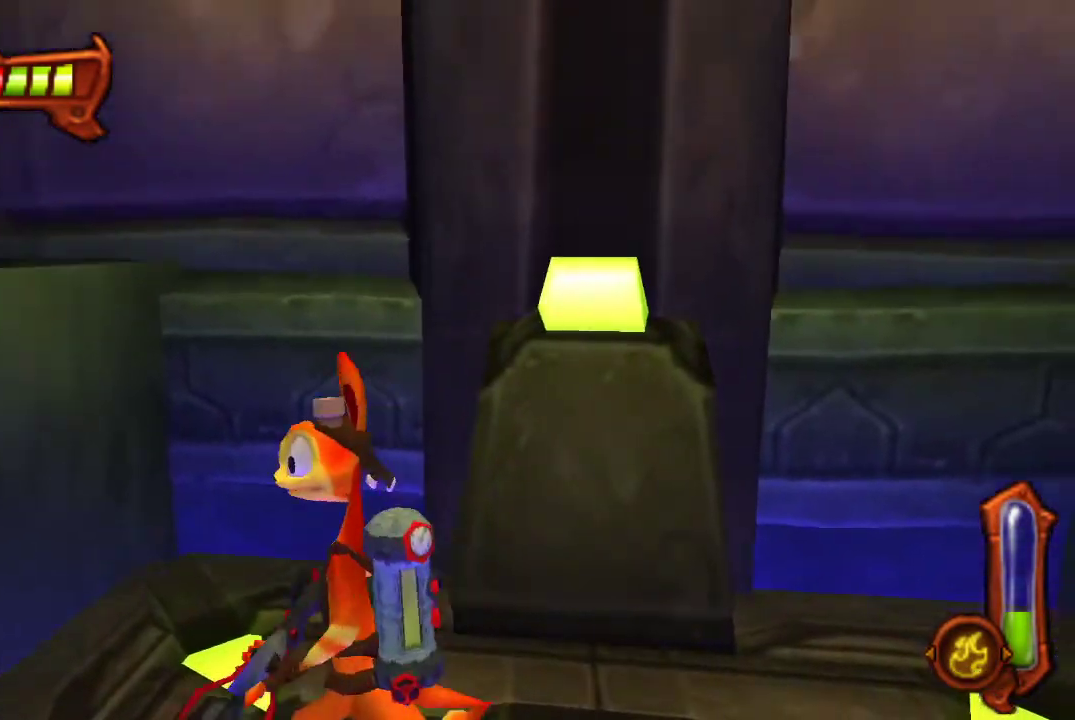
Gameplay with a controller (PlayStation layout); each line is a JSON object with the inputs held at the frame after it. "events" lists button and stick changes between this image and that frame as [ms after this image, input, new state], when the widget could be followed in between.
{"buttons": ["CROSS"], "left_stick": "up-left", "right_stick": "center"}
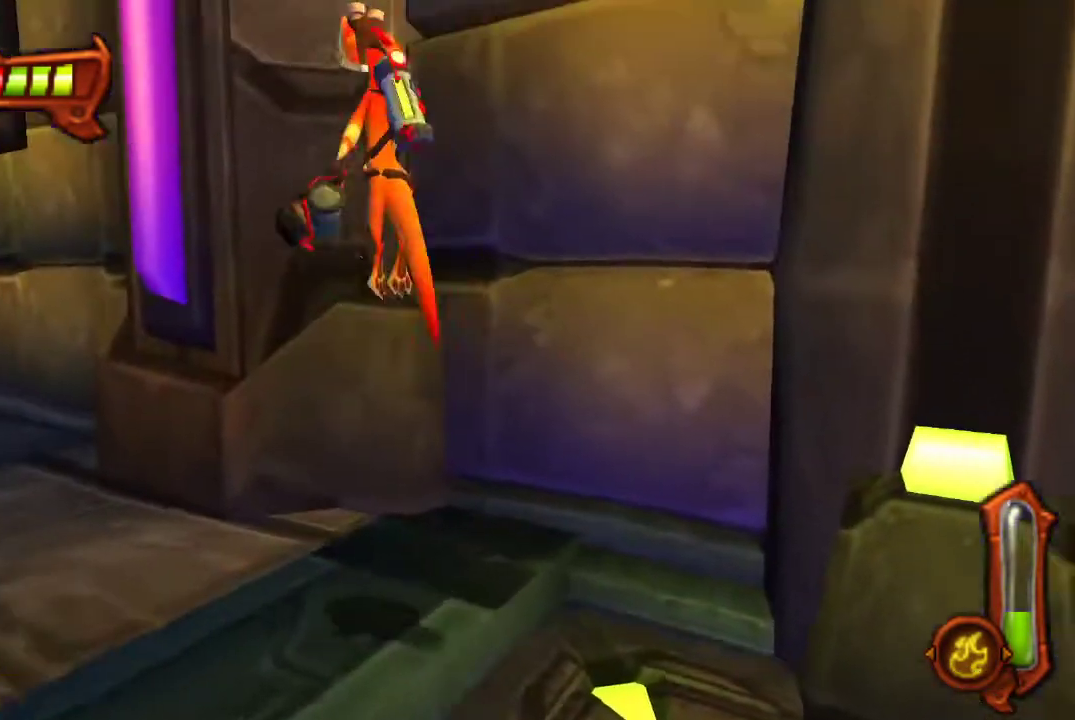
{"buttons": ["CIRCLE"], "left_stick": "up-left", "right_stick": "center", "events": [[133, "CROSS", "up"], [367, "CIRCLE", "down"]]}
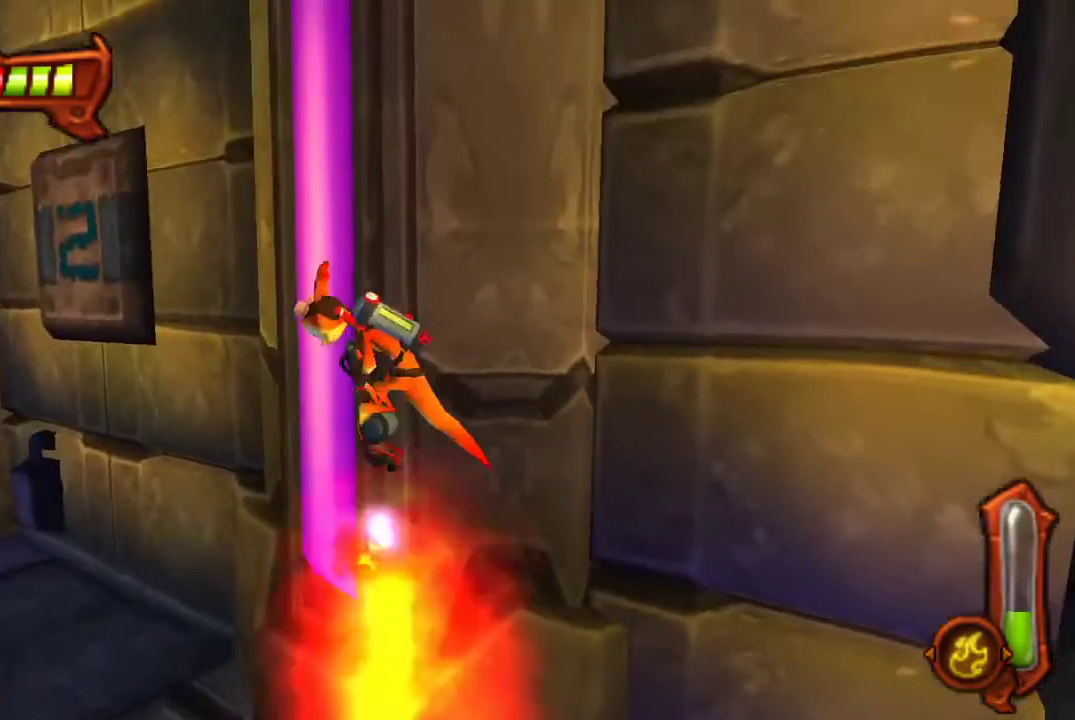
{"buttons": ["CIRCLE"], "left_stick": "up-left", "right_stick": "center", "events": []}
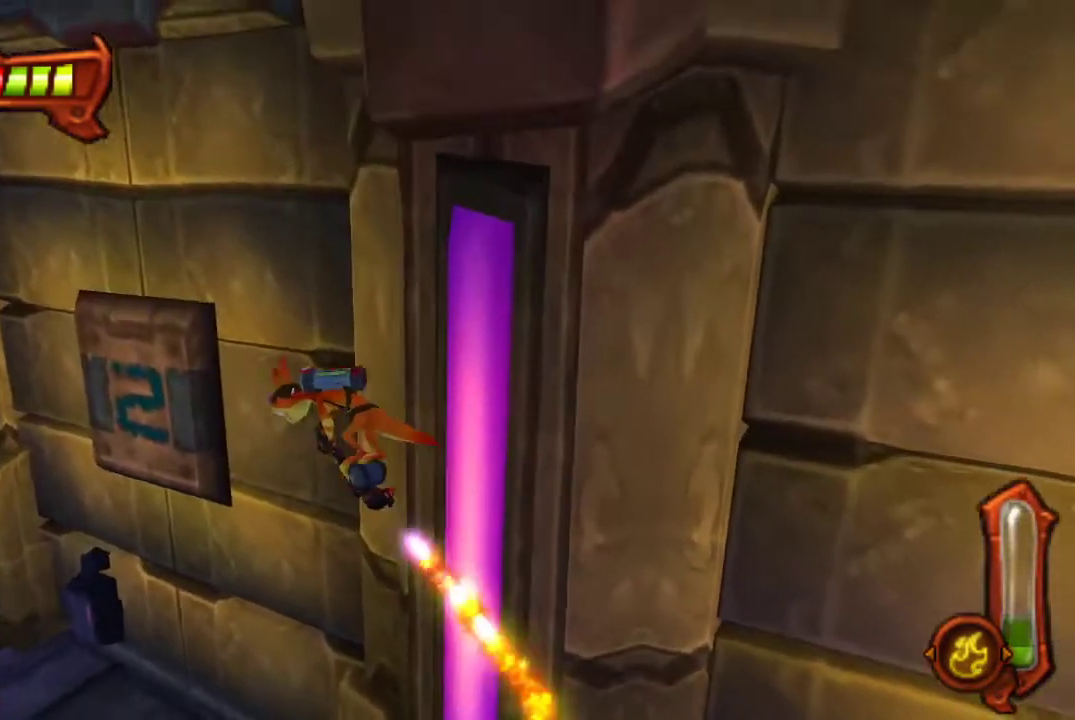
{"buttons": ["CIRCLE"], "left_stick": "left", "right_stick": "center", "events": [[333, "left_stick", "left"]]}
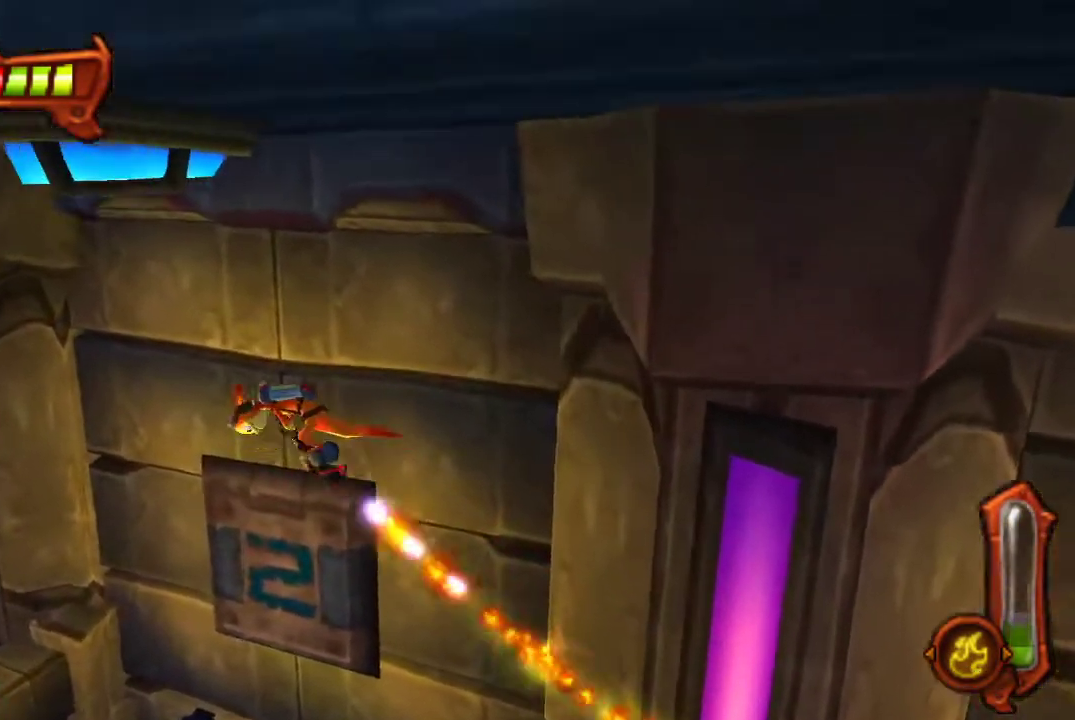
{"buttons": [], "left_stick": "left", "right_stick": "center", "events": [[267, "CIRCLE", "up"]]}
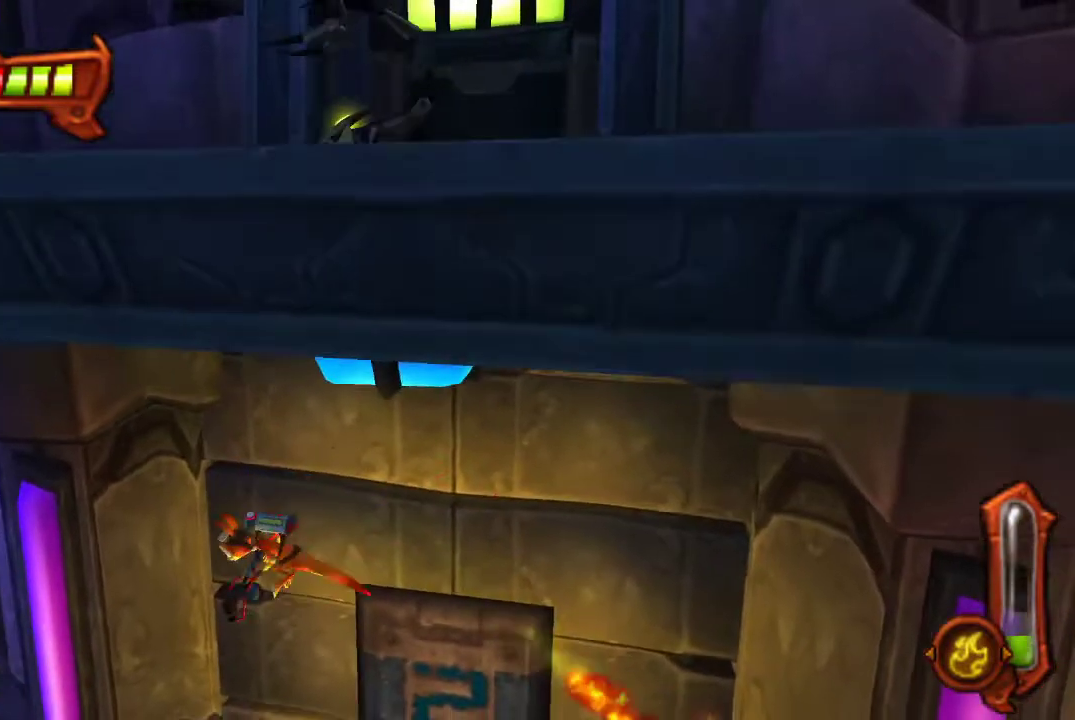
{"buttons": [], "left_stick": "up-left", "right_stick": "center", "events": [[500, "left_stick", "up-left"]]}
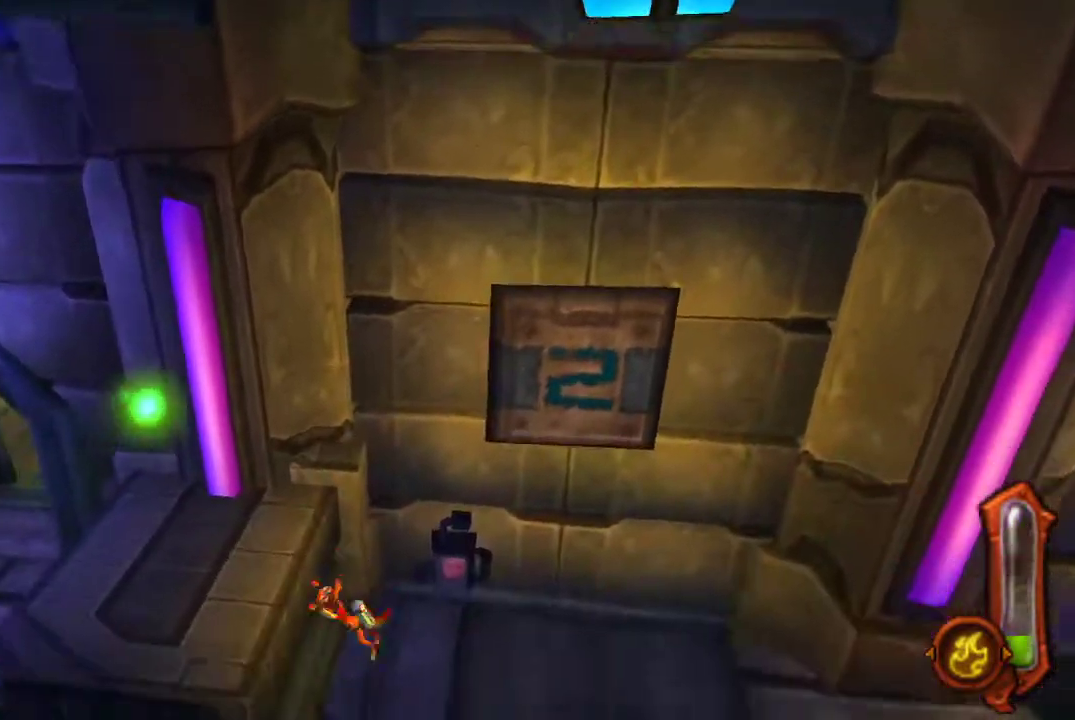
{"buttons": [], "left_stick": "center", "right_stick": "center", "events": [[333, "left_stick", "center"]]}
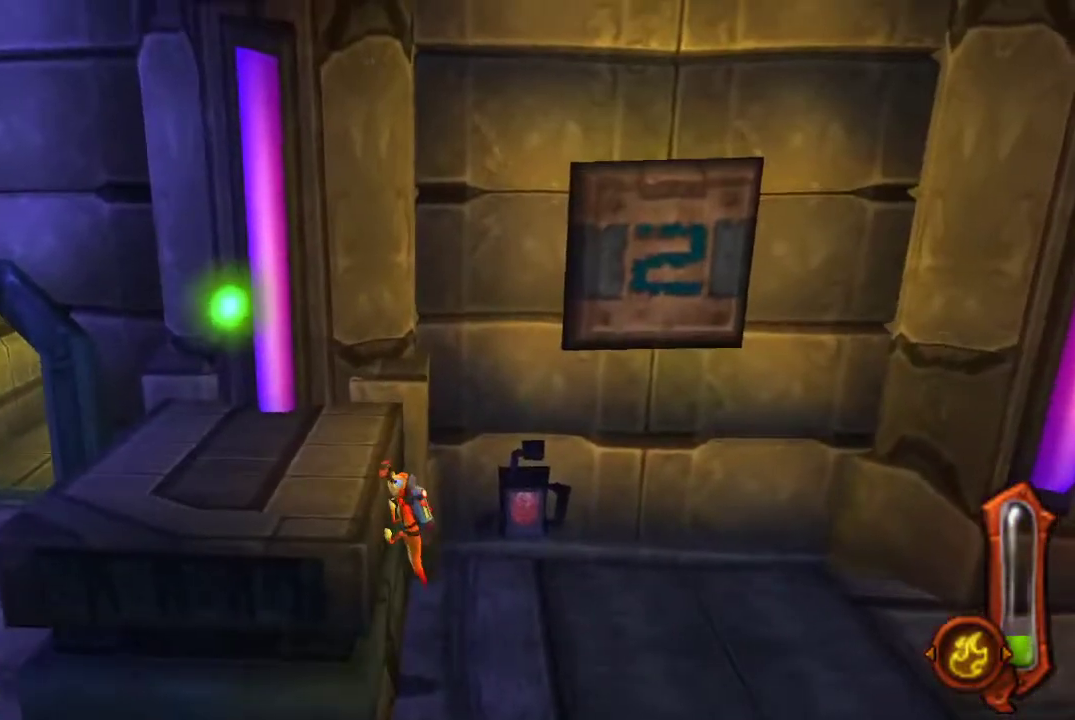
{"buttons": [], "left_stick": "center", "right_stick": "center", "events": []}
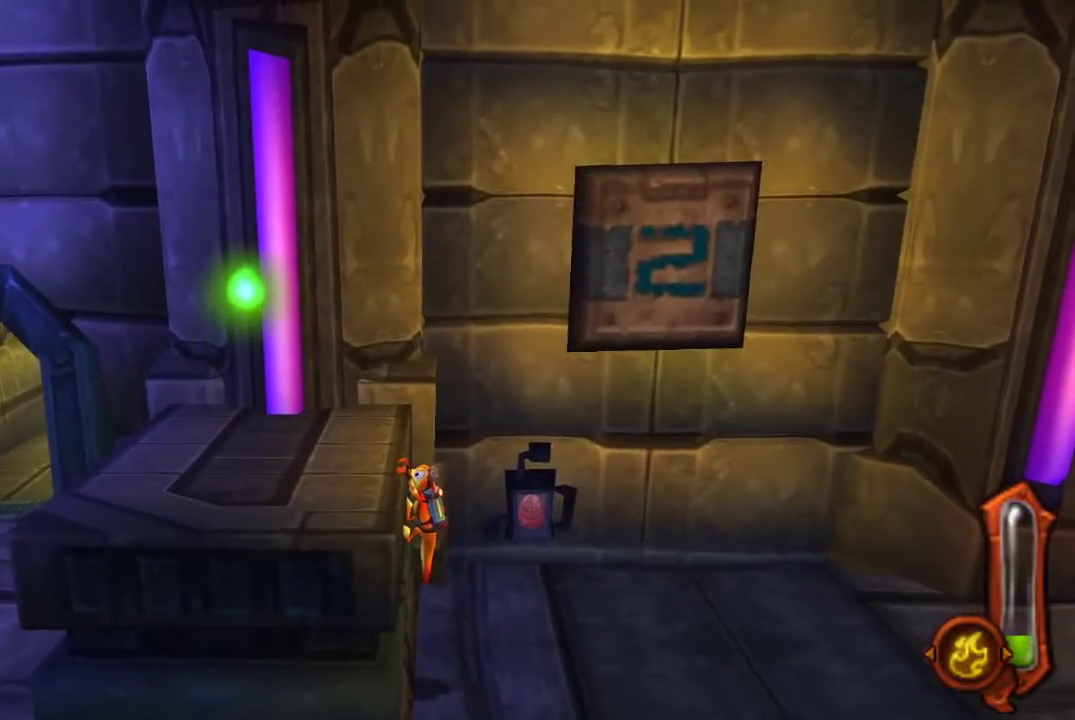
{"buttons": [], "left_stick": "center", "right_stick": "center", "events": []}
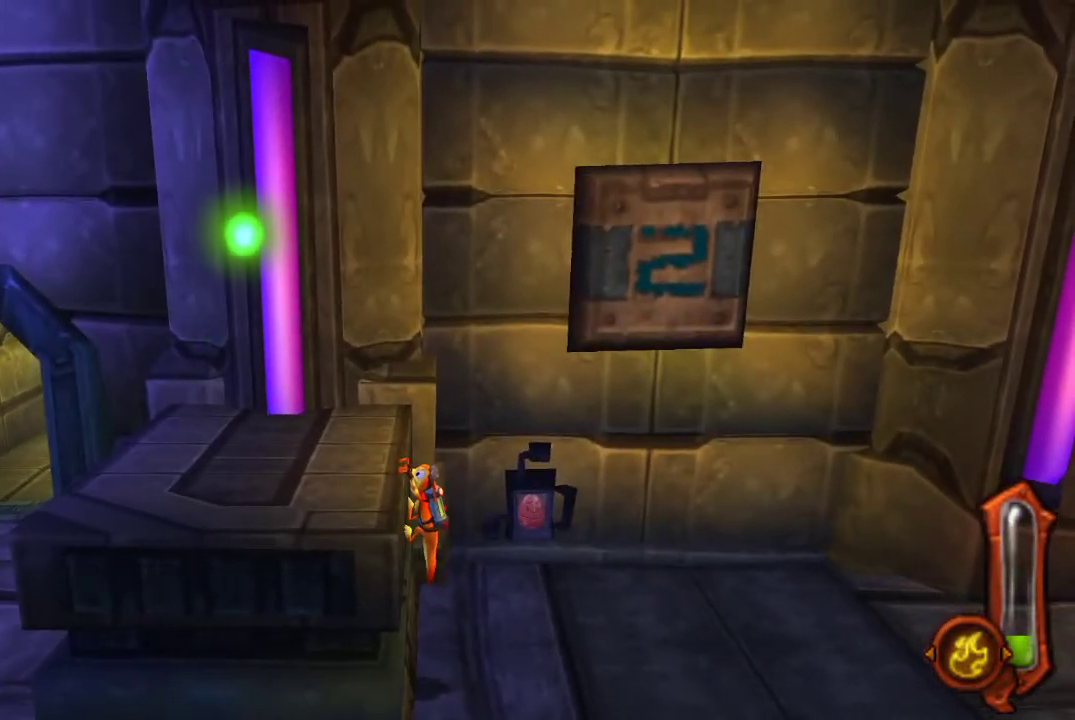
{"buttons": [], "left_stick": "center", "right_stick": "center", "events": []}
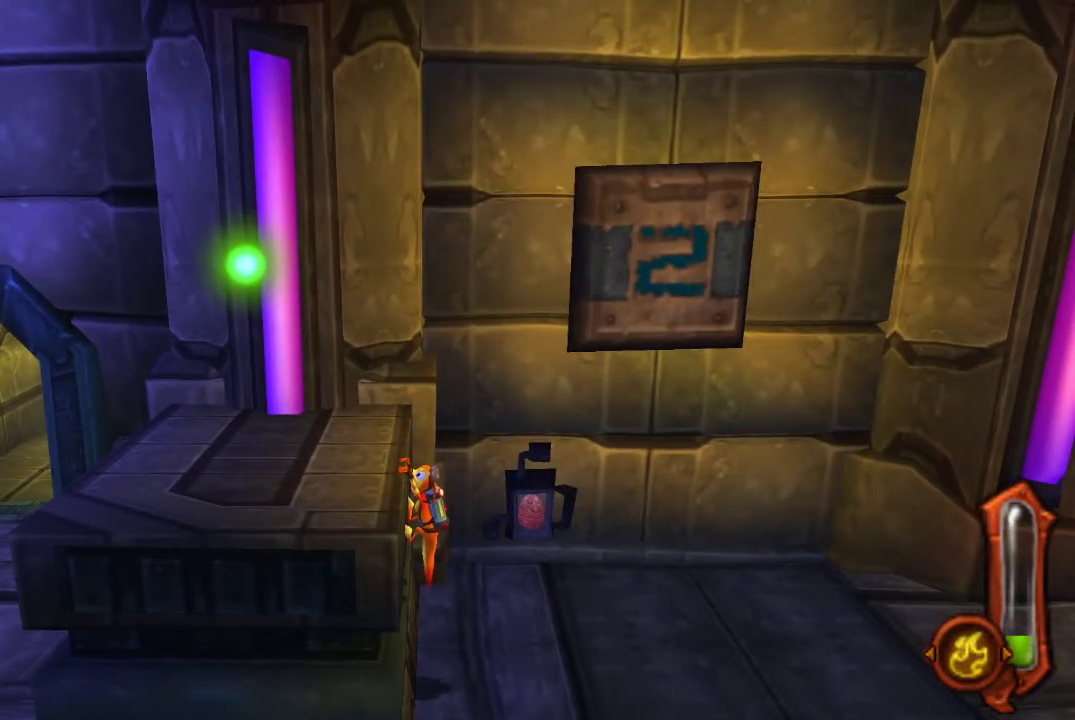
{"buttons": [], "left_stick": "center", "right_stick": "center", "events": []}
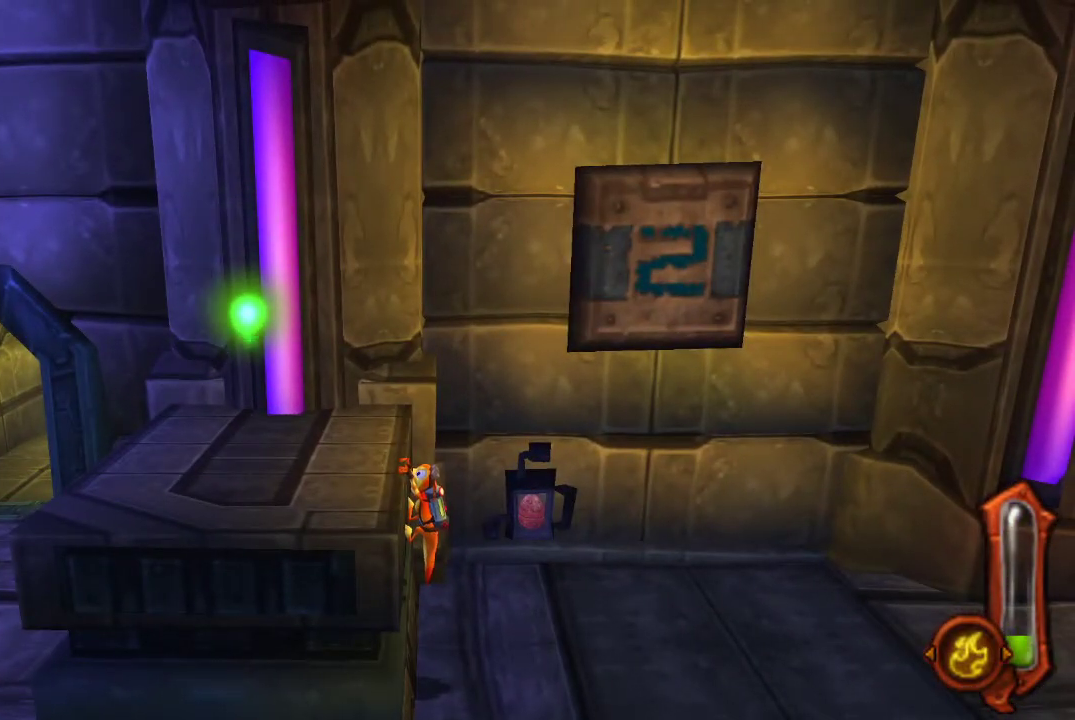
{"buttons": [], "left_stick": "center", "right_stick": "center", "events": []}
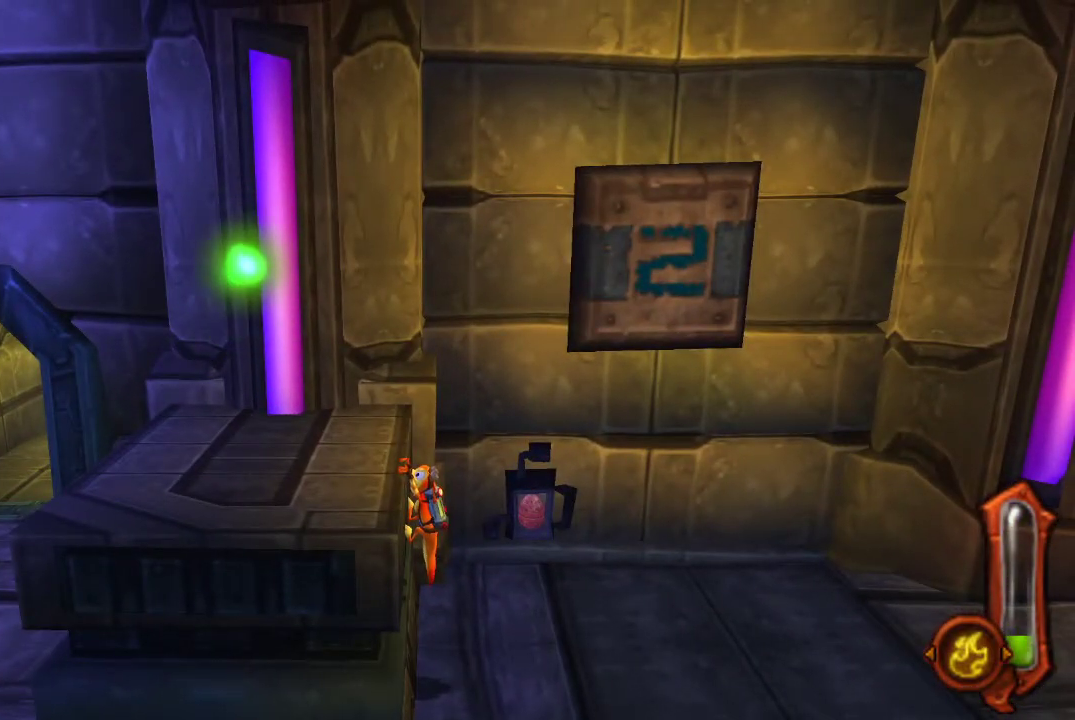
{"buttons": [], "left_stick": "center", "right_stick": "center", "events": []}
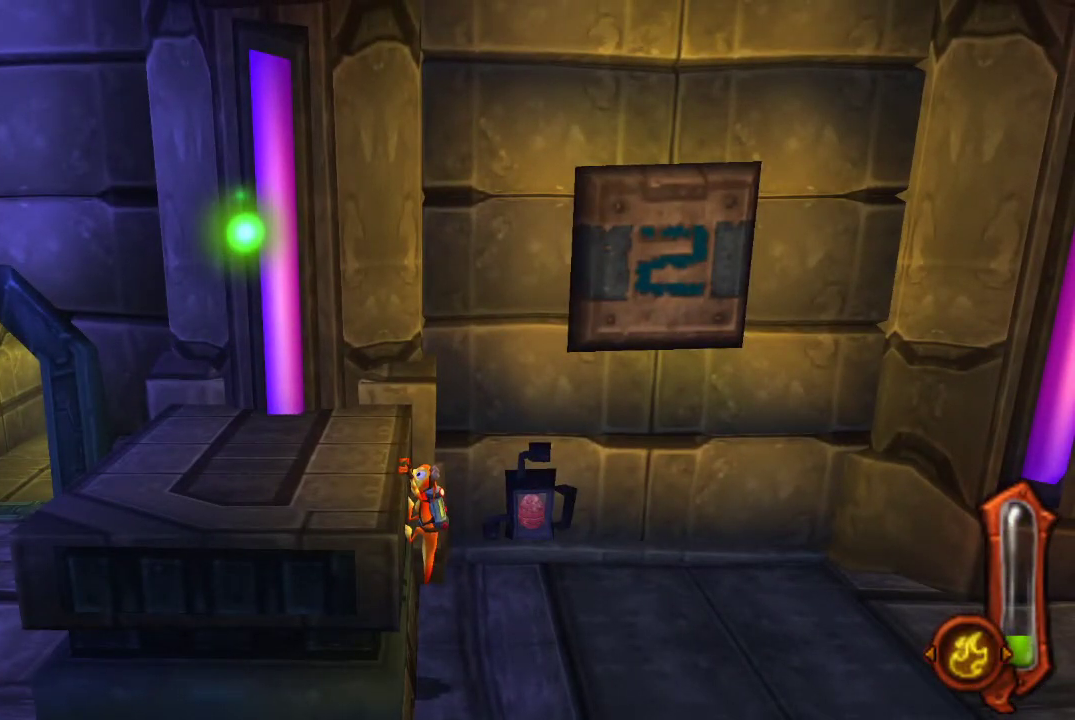
{"buttons": [], "left_stick": "center", "right_stick": "center", "events": []}
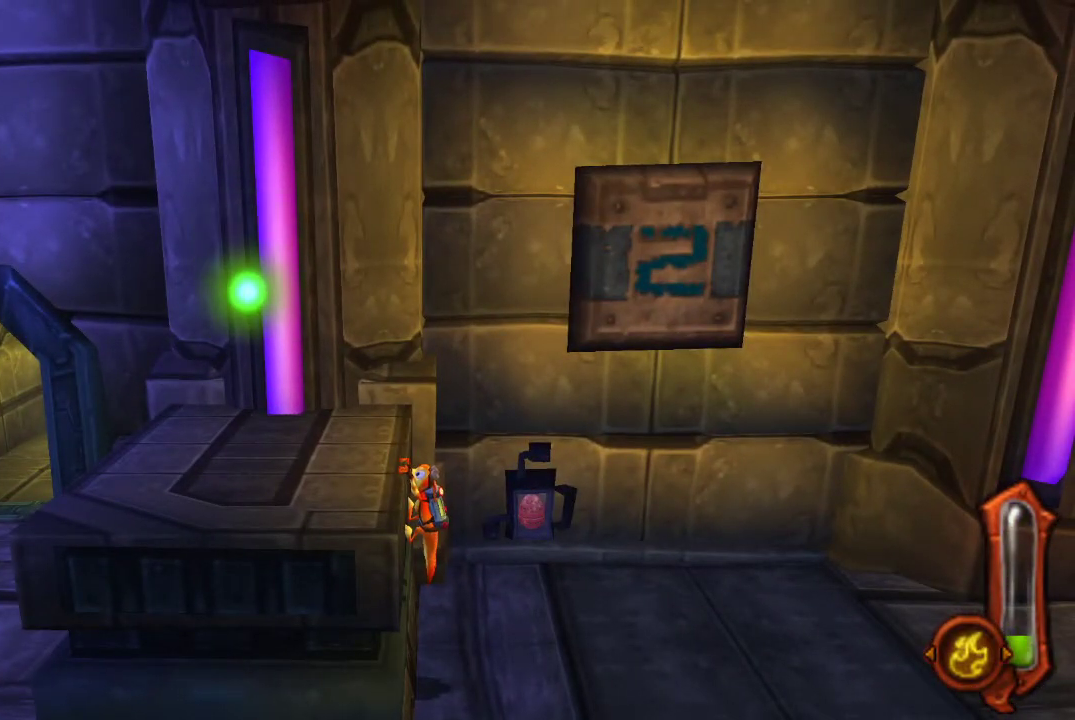
{"buttons": [], "left_stick": "center", "right_stick": "center", "events": []}
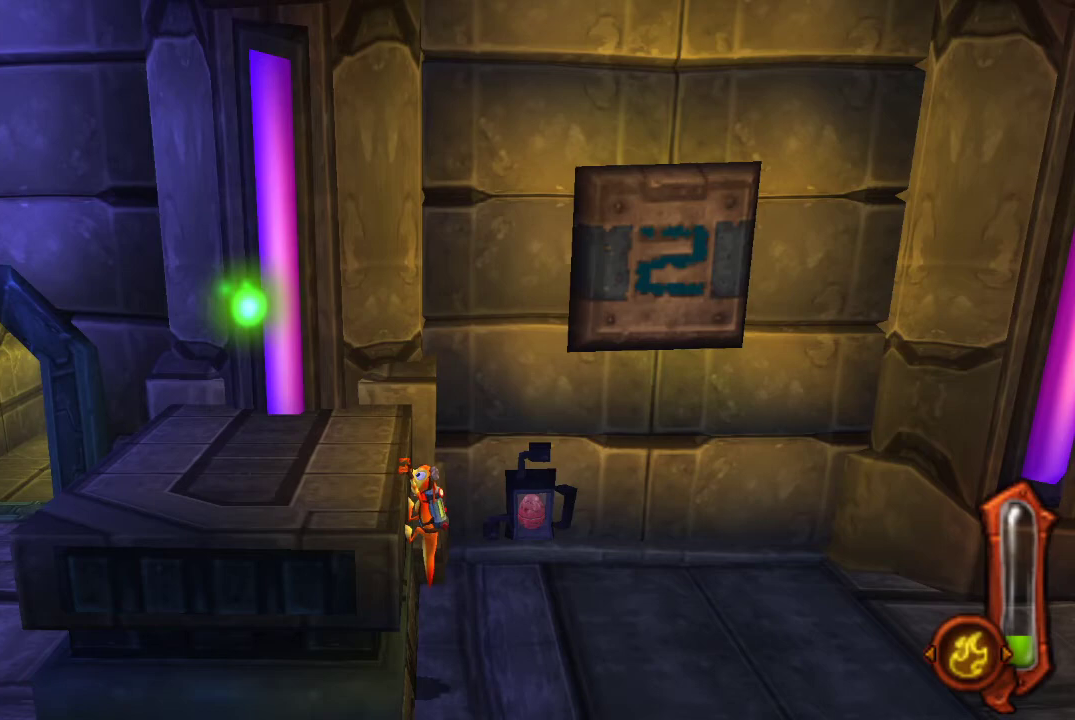
{"buttons": ["CROSS"], "left_stick": "up-left", "right_stick": "center", "events": [[100, "left_stick", "left"], [200, "CROSS", "down"], [367, "CROSS", "up"], [467, "left_stick", "up-left"], [500, "CROSS", "down"]]}
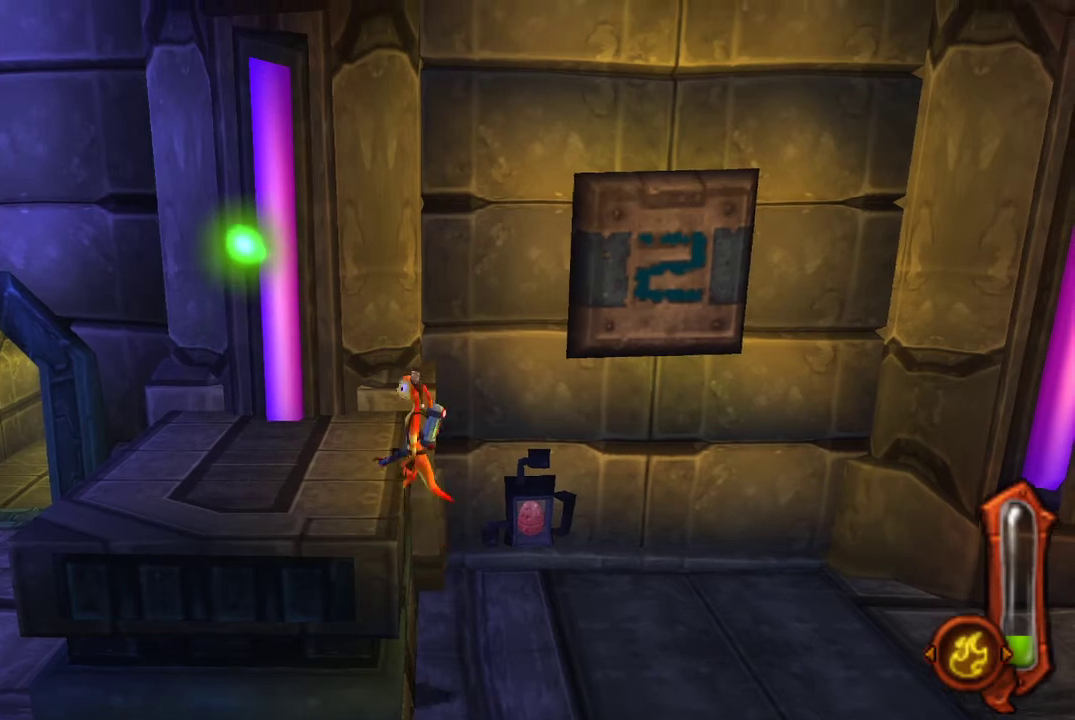
{"buttons": ["CIRCLE"], "left_stick": "up-left", "right_stick": "center", "events": [[33, "left_stick", "left"], [100, "left_stick", "up-left"], [233, "CROSS", "up"], [467, "CIRCLE", "down"]]}
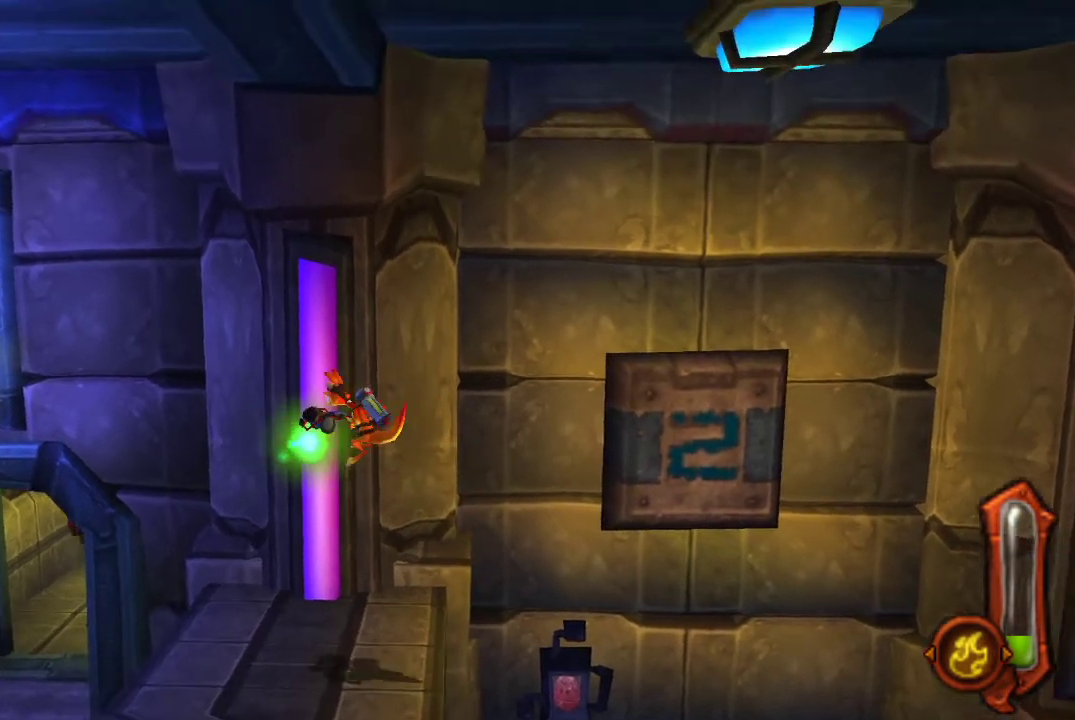
{"buttons": [], "left_stick": "up-left", "right_stick": "center", "events": [[300, "CIRCLE", "up"]]}
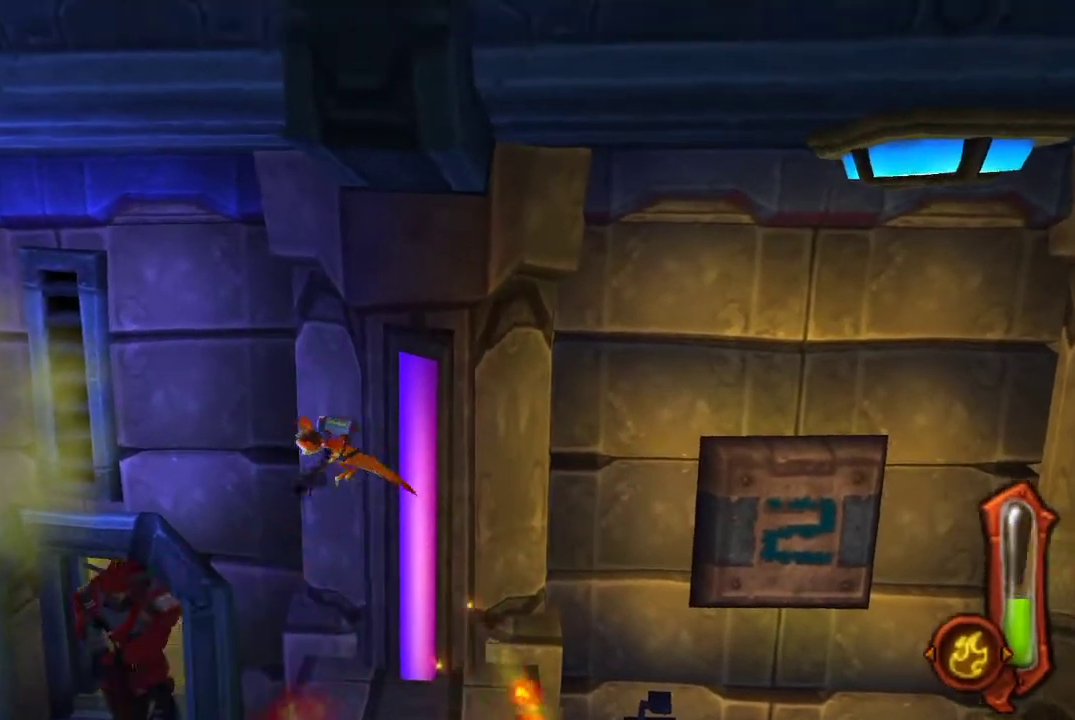
{"buttons": [], "left_stick": "right", "right_stick": "center", "events": [[100, "left_stick", "center"], [167, "left_stick", "right"]]}
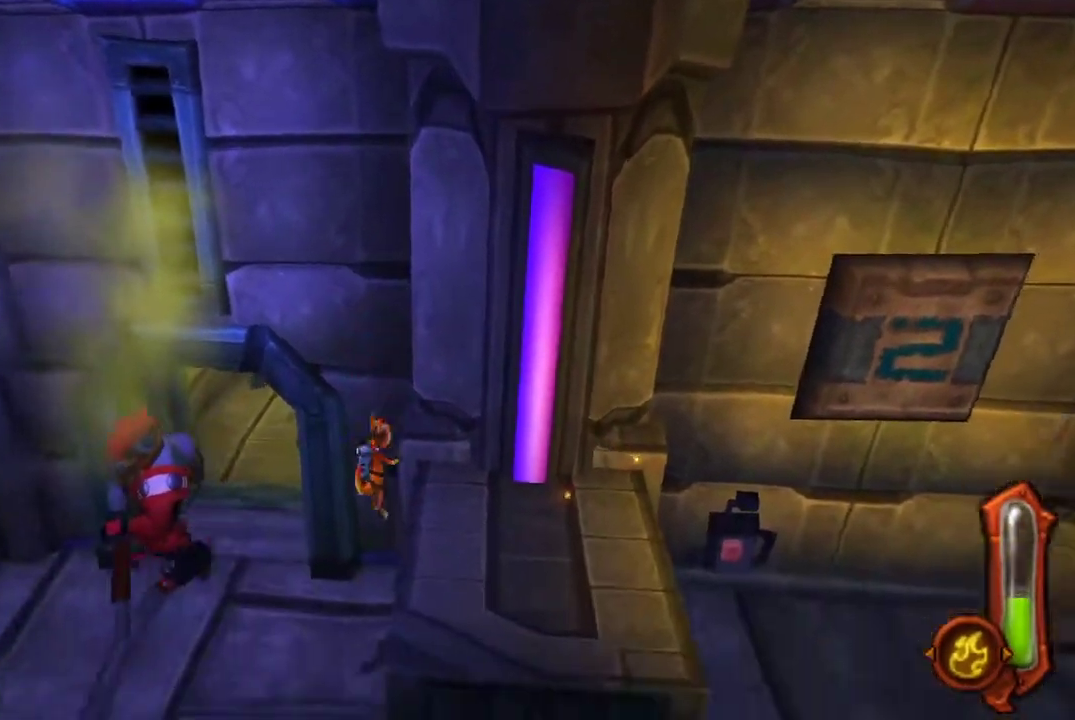
{"buttons": [], "left_stick": "right", "right_stick": "center", "events": []}
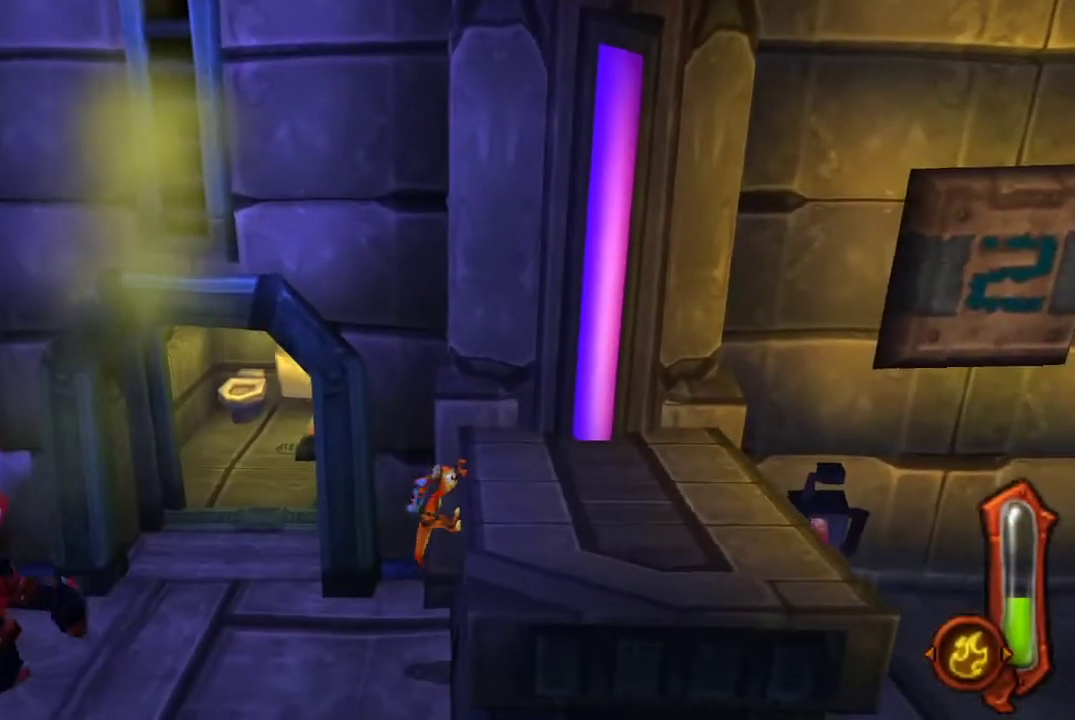
{"buttons": [], "left_stick": "center", "right_stick": "center", "events": [[33, "left_stick", "center"]]}
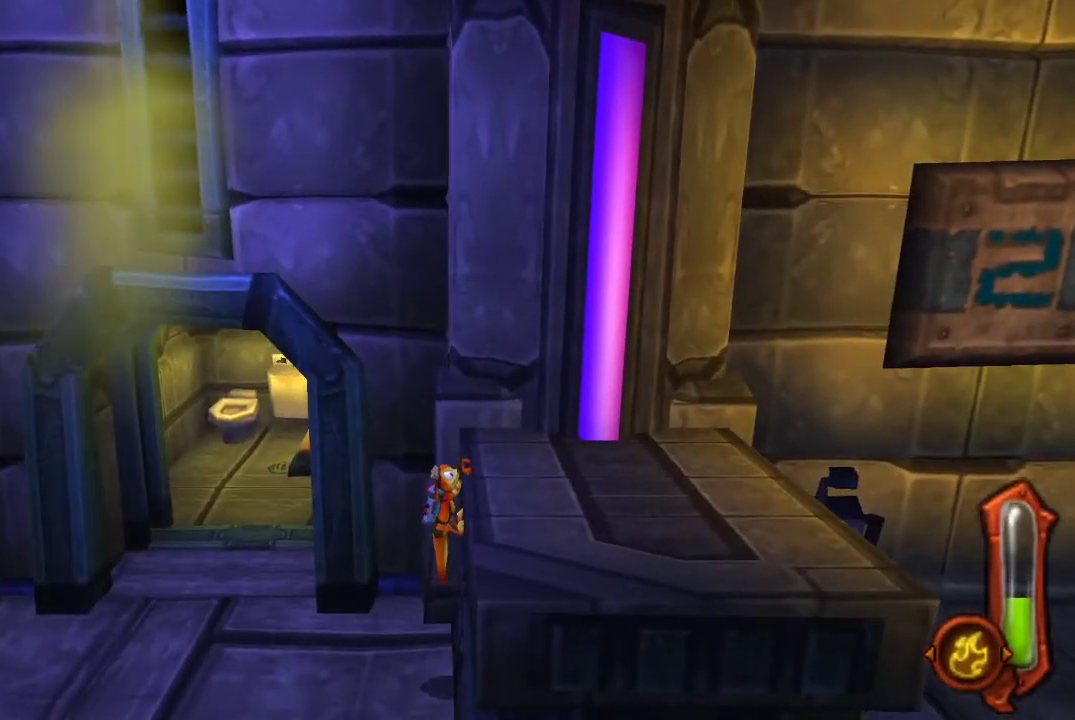
{"buttons": ["CROSS"], "left_stick": "right", "right_stick": "center", "events": [[300, "left_stick", "right"], [467, "CROSS", "down"]]}